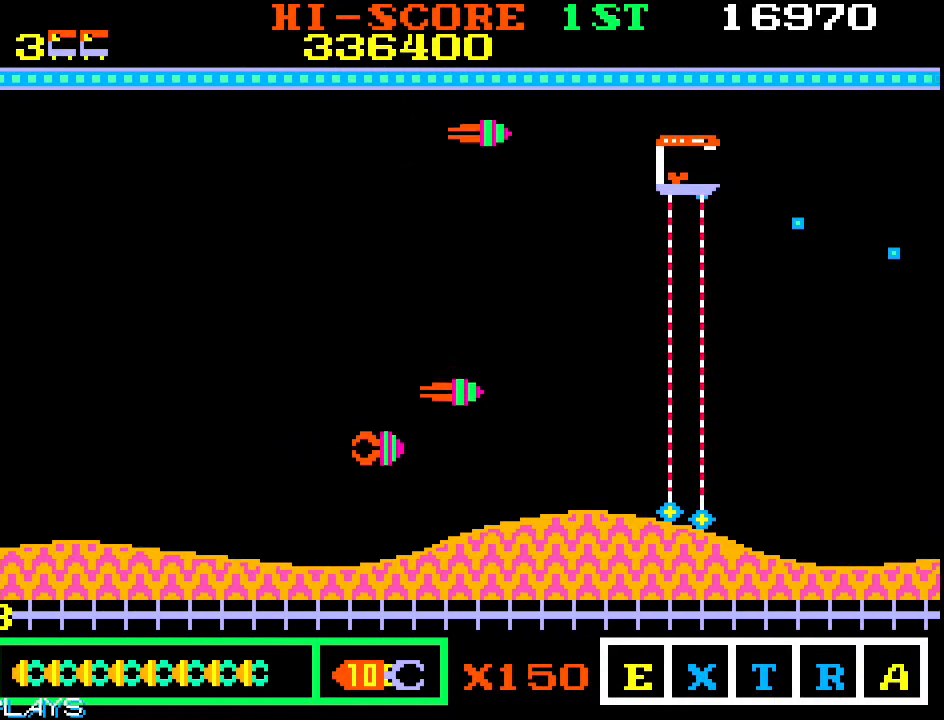
Gameplay with a controller (arcade stick); each line is a JSON object with the inputs held at the frame after it (dt_ms = milliseconds from this image to that frame). "events" lists button and stick changes between this image and that frame as [ms after this image, input, new state], when the widget could be followed in between. Not read: L3 R3.
{"dt_ms": 500, "buttons": [], "left_stick": "right", "events": [[317, "left_stick", "down-right"], [467, "left_stick", "right"]]}
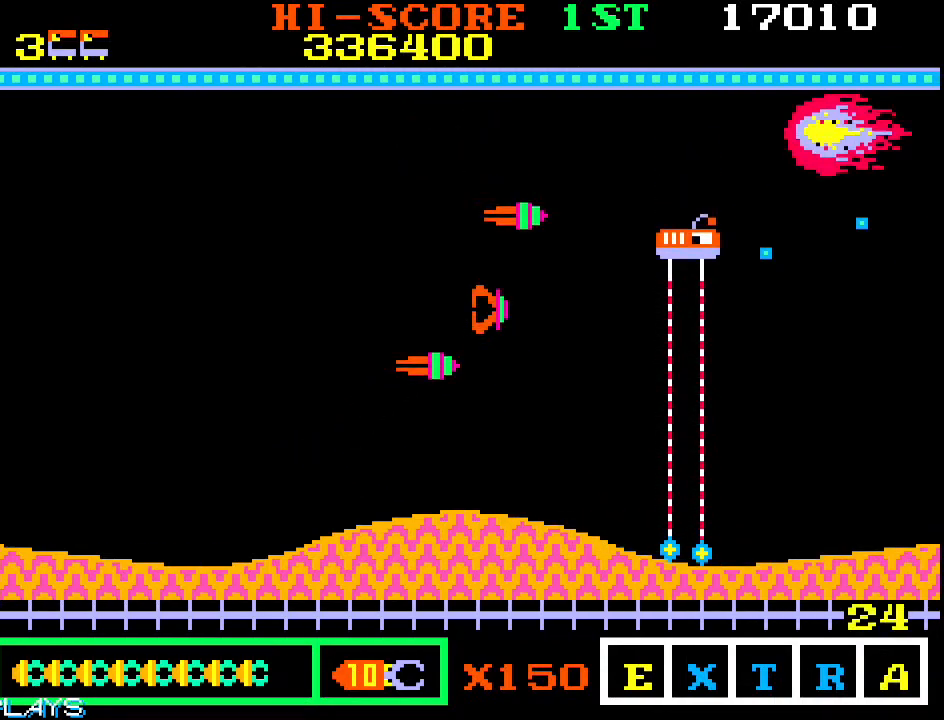
{"dt_ms": 500, "buttons": [], "left_stick": "down-right", "events": [[150, "left_stick", "down-right"]]}
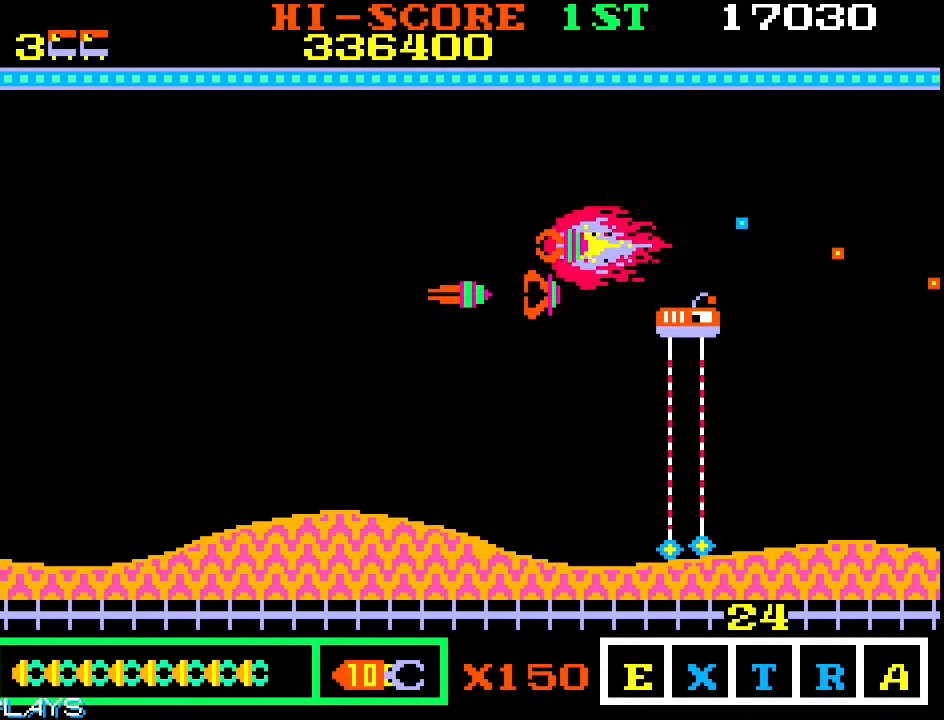
{"dt_ms": 500, "buttons": [], "left_stick": "down-right", "events": []}
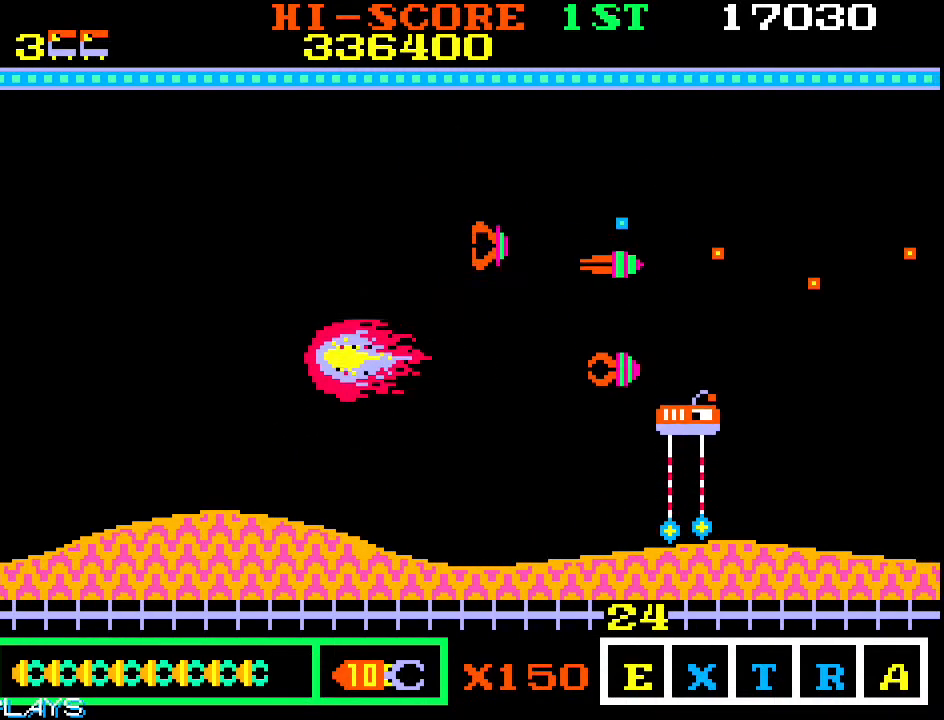
{"dt_ms": 500, "buttons": [], "left_stick": "down-left", "events": [[233, "left_stick", "down-left"]]}
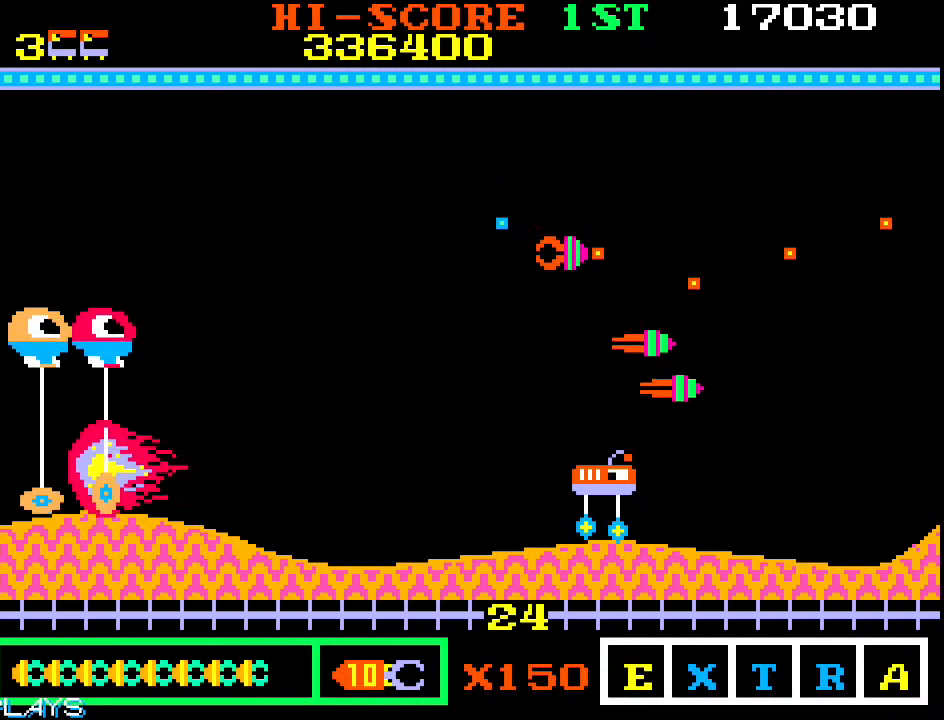
{"dt_ms": 1000, "buttons": [], "left_stick": "down-left", "events": [[200, "left_stick", "down"], [350, "left_stick", "down-left"], [450, "left_stick", "down"], [967, "left_stick", "down-left"]]}